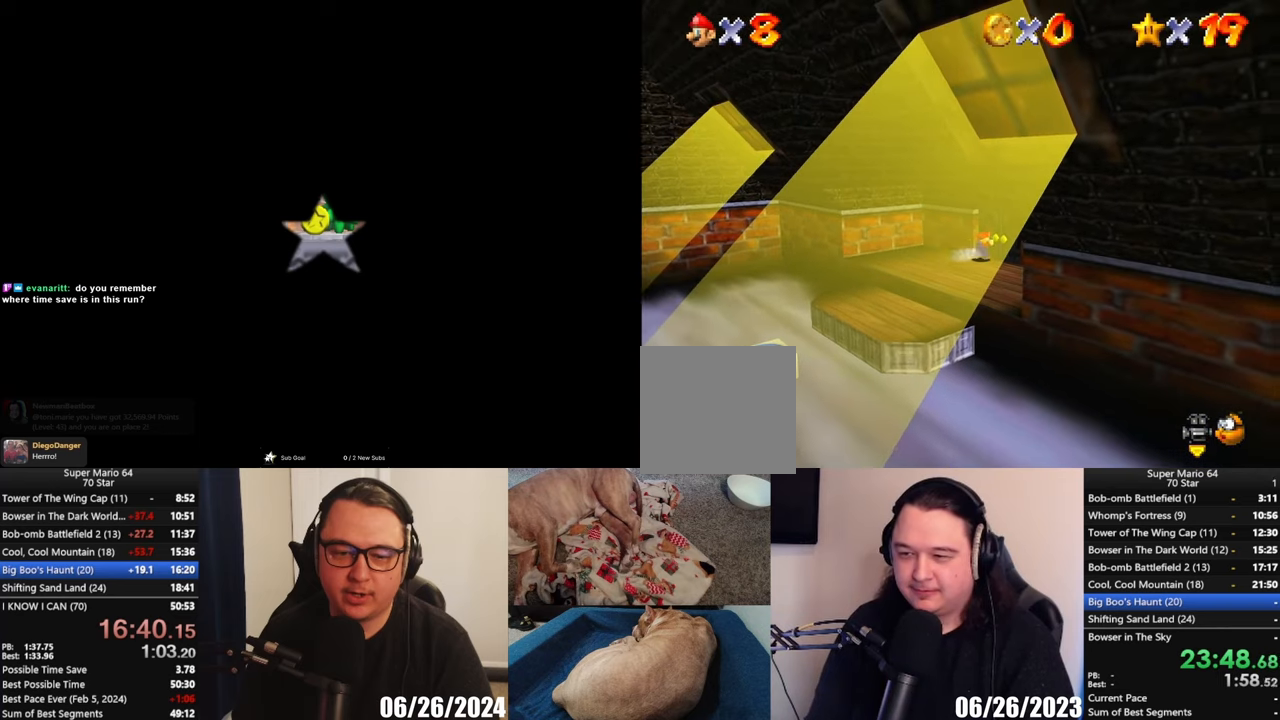
Gameplay with a controller (Xbox layout); each line is a JSON object with the inputs held at the frame after it. "events" lists button and stick changes between this image and that frame as [ms after this image, input, new state], when the widget could be followed in between. Not read: R3 right_stick.
{"buttons": [], "left_stick": "center", "events": [[150, "left_stick", "up"], [417, "left_stick", "center"]]}
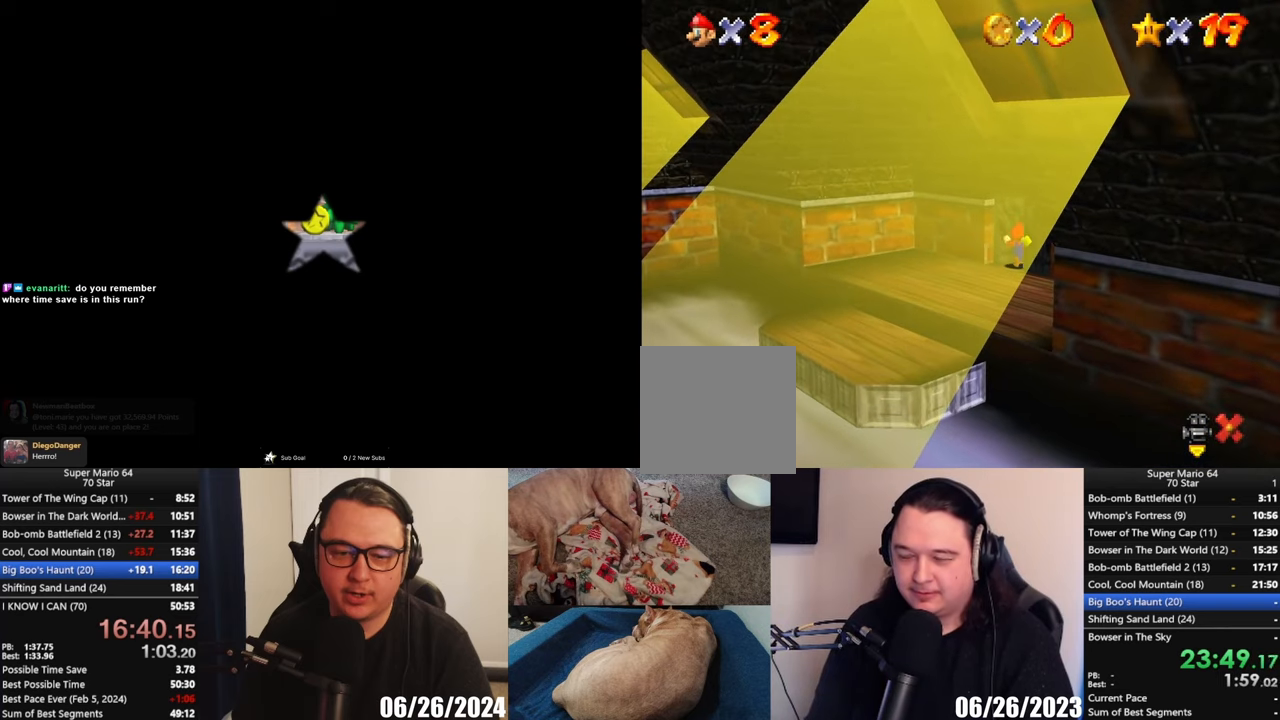
{"buttons": [], "left_stick": "center", "events": []}
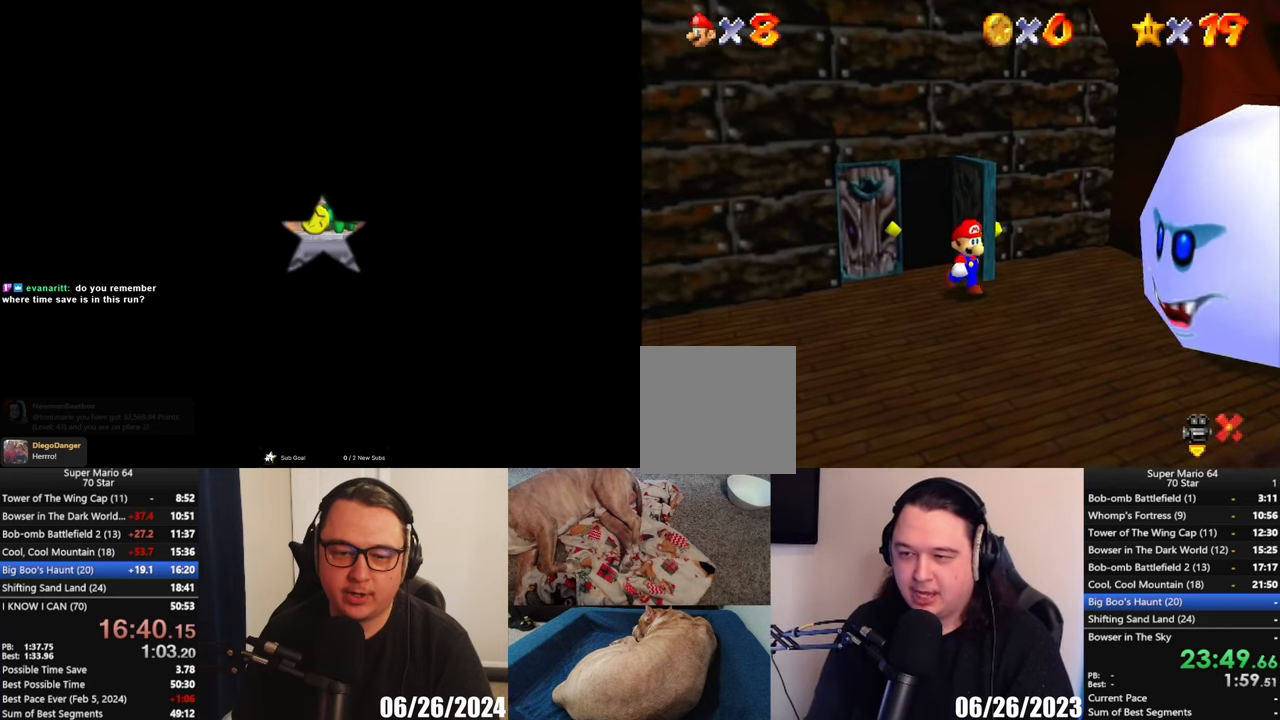
{"buttons": [], "left_stick": "up-right", "events": [[350, "left_stick", "up"], [433, "left_stick", "up-right"]]}
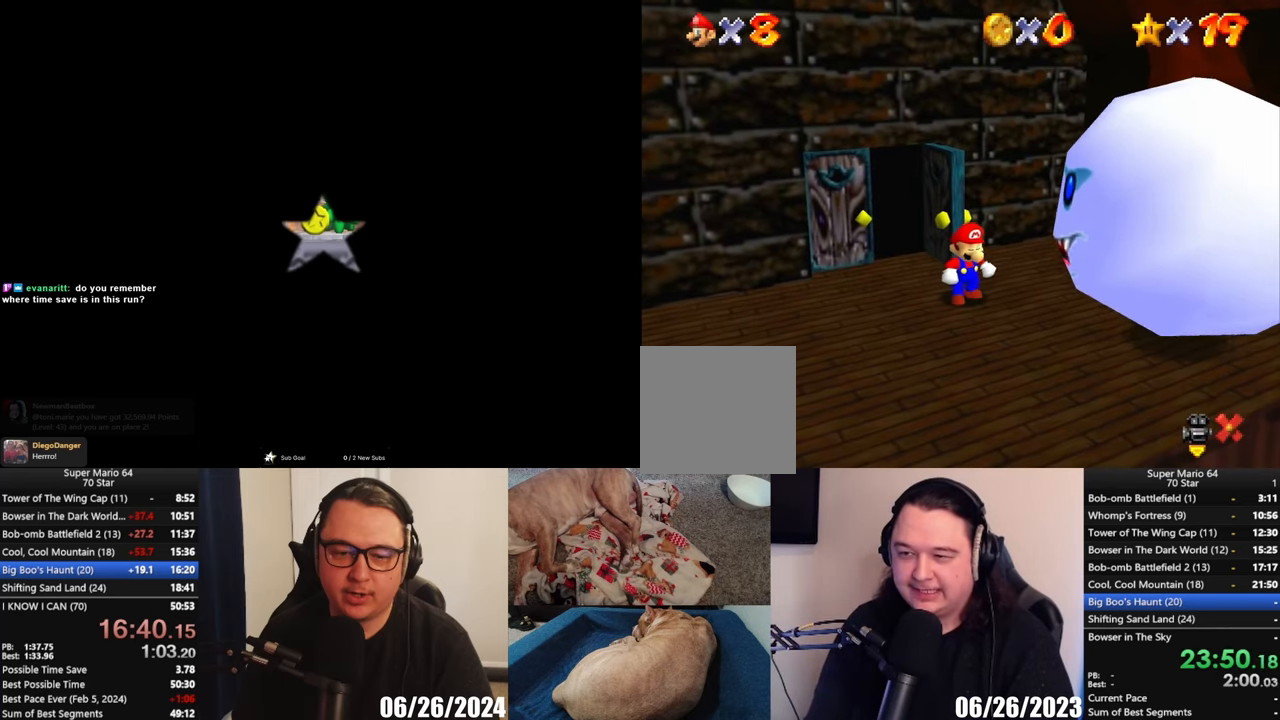
{"buttons": ["L2"], "left_stick": "center", "events": [[333, "A", "down"], [417, "A", "up"], [417, "L2", "down"], [417, "left_stick", "center"]]}
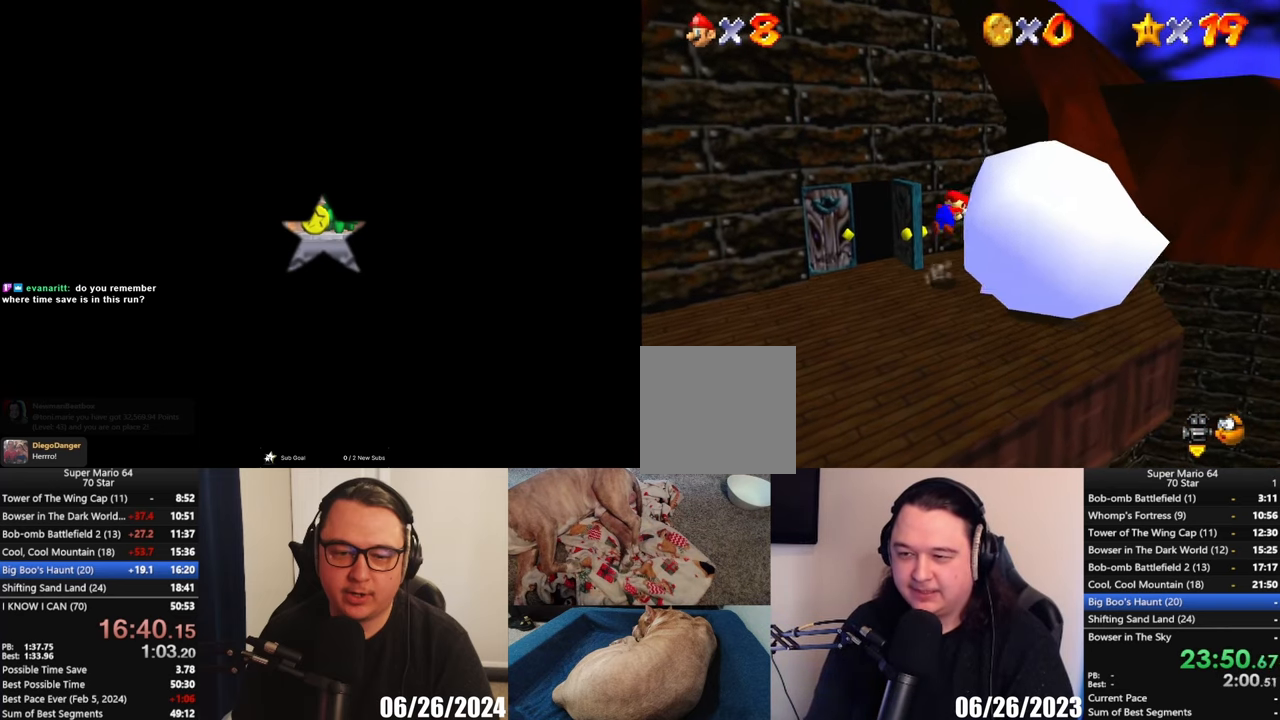
{"buttons": [], "left_stick": "right", "events": [[50, "L2", "up"], [450, "left_stick", "right"]]}
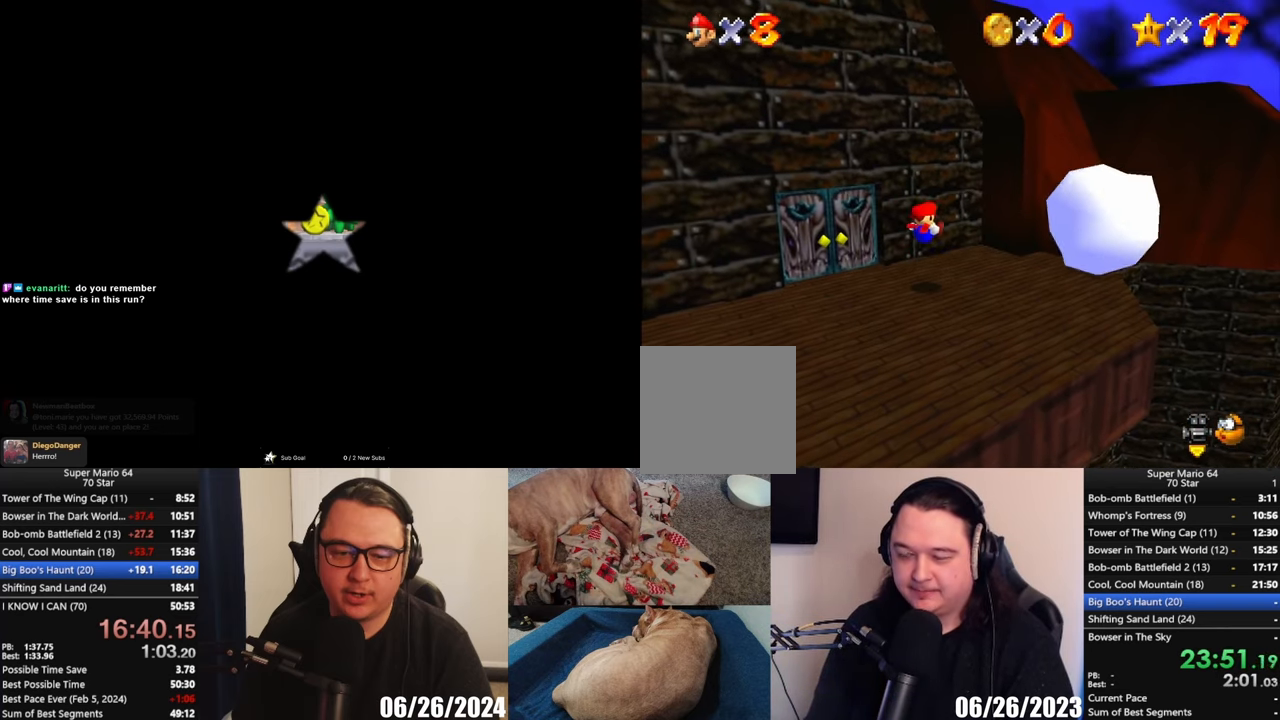
{"buttons": [], "left_stick": "right", "events": []}
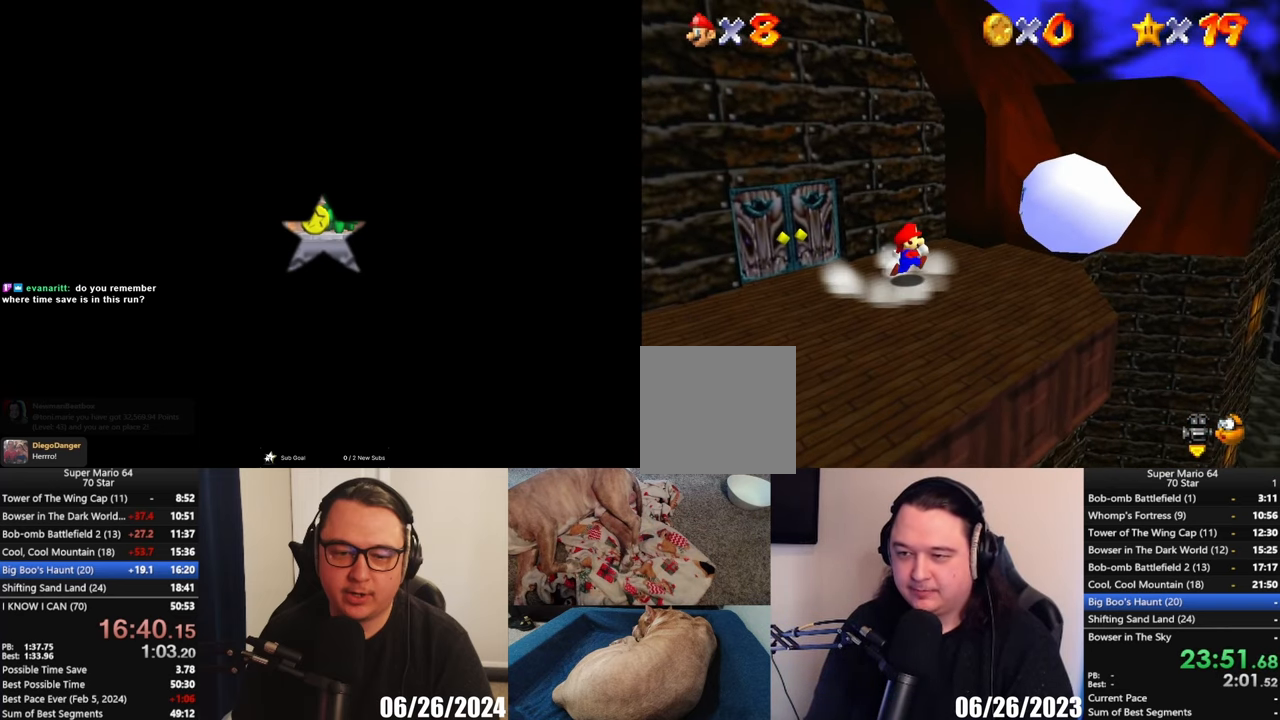
{"buttons": [], "left_stick": "center", "events": [[300, "left_stick", "up-right"], [483, "left_stick", "center"]]}
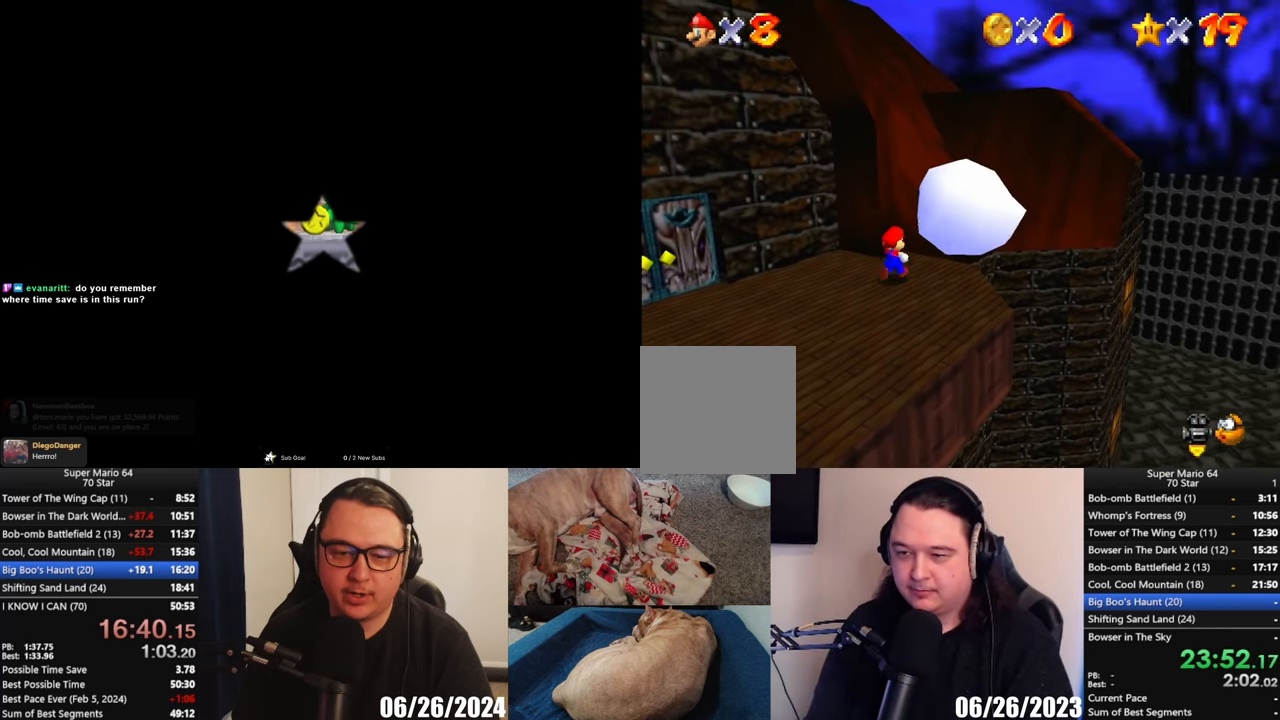
{"buttons": [], "left_stick": "center", "events": [[17, "X", "down"], [117, "X", "up"]]}
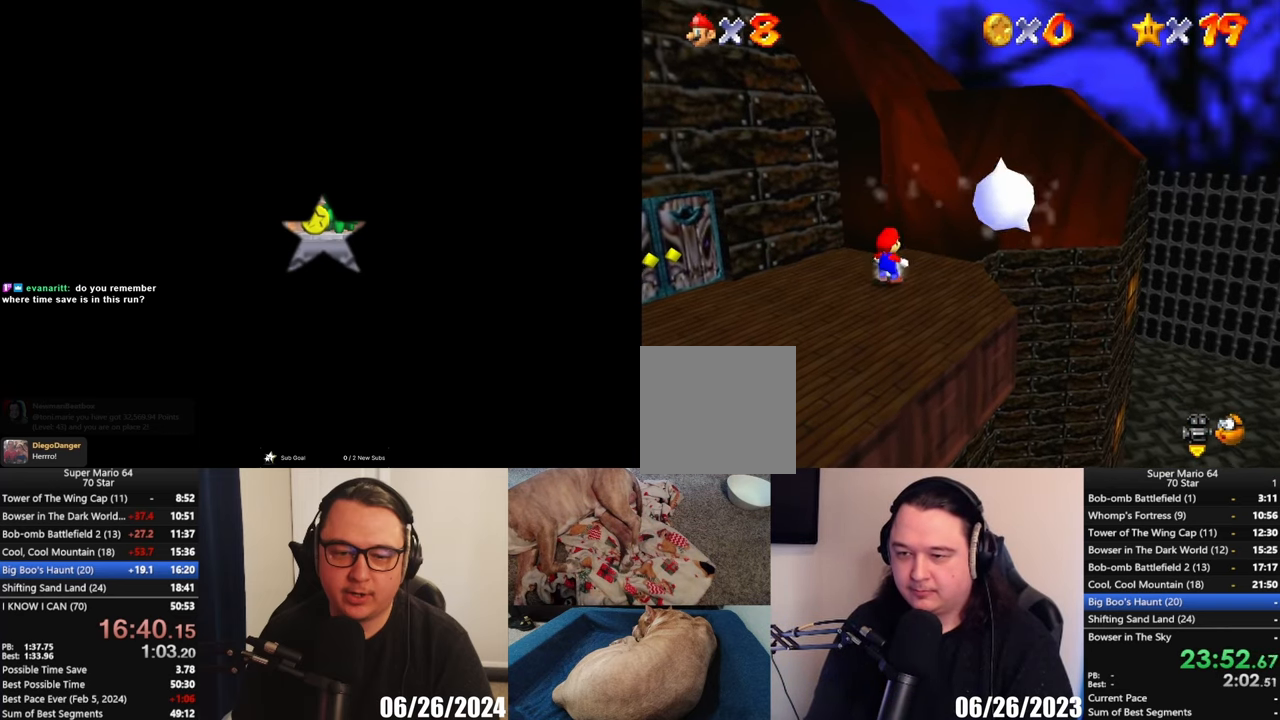
{"buttons": [], "left_stick": "up", "events": [[100, "left_stick", "right"], [250, "left_stick", "up-right"], [350, "left_stick", "up"]]}
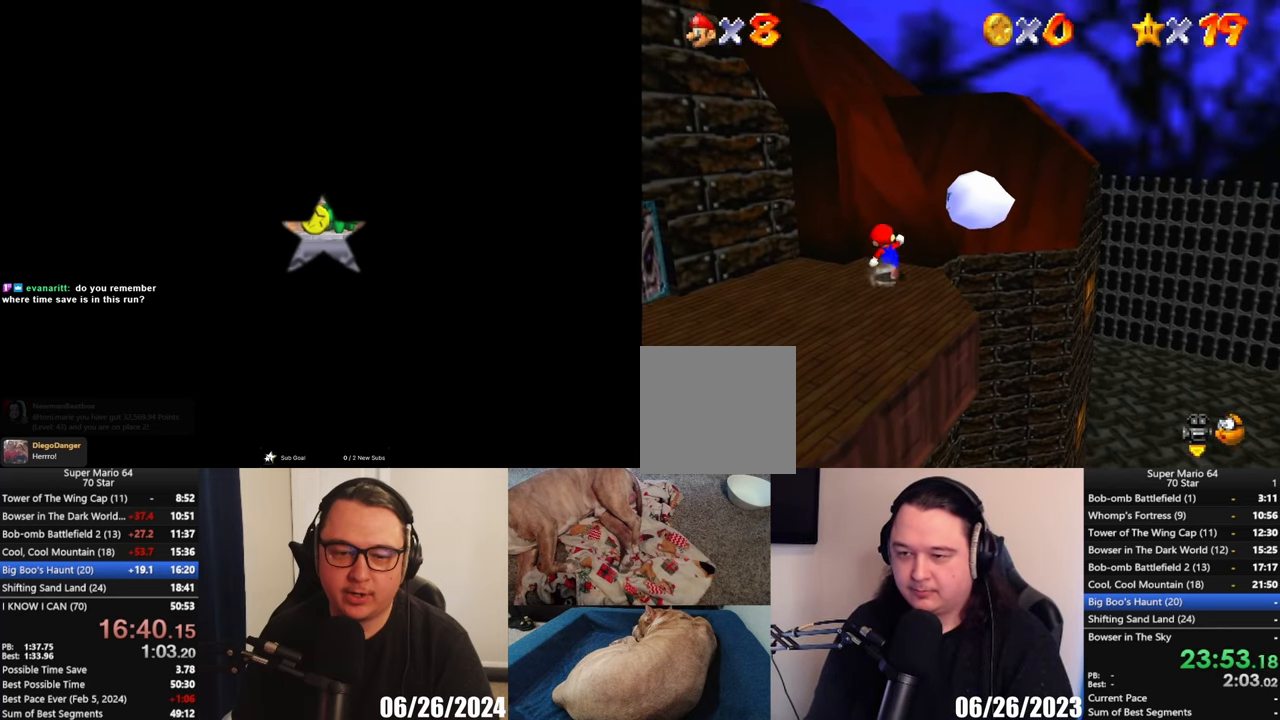
{"buttons": ["L2"], "left_stick": "up-left"}
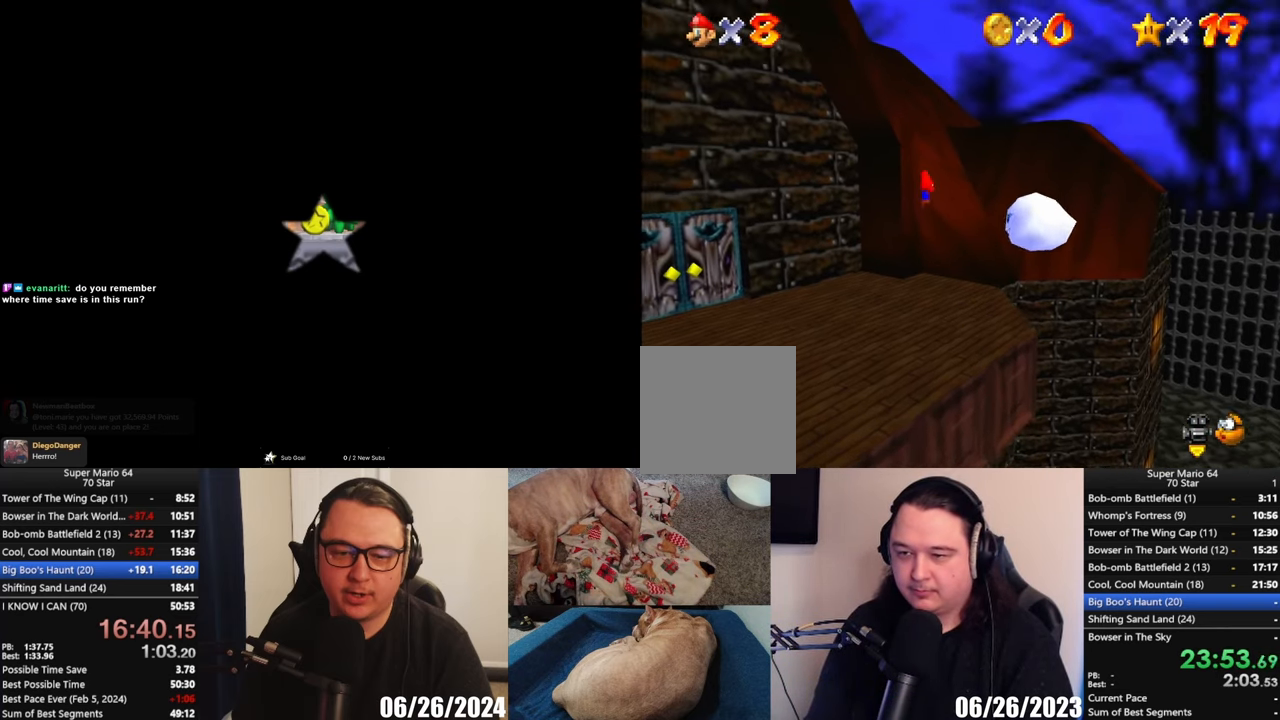
{"buttons": ["L2"], "left_stick": "up"}
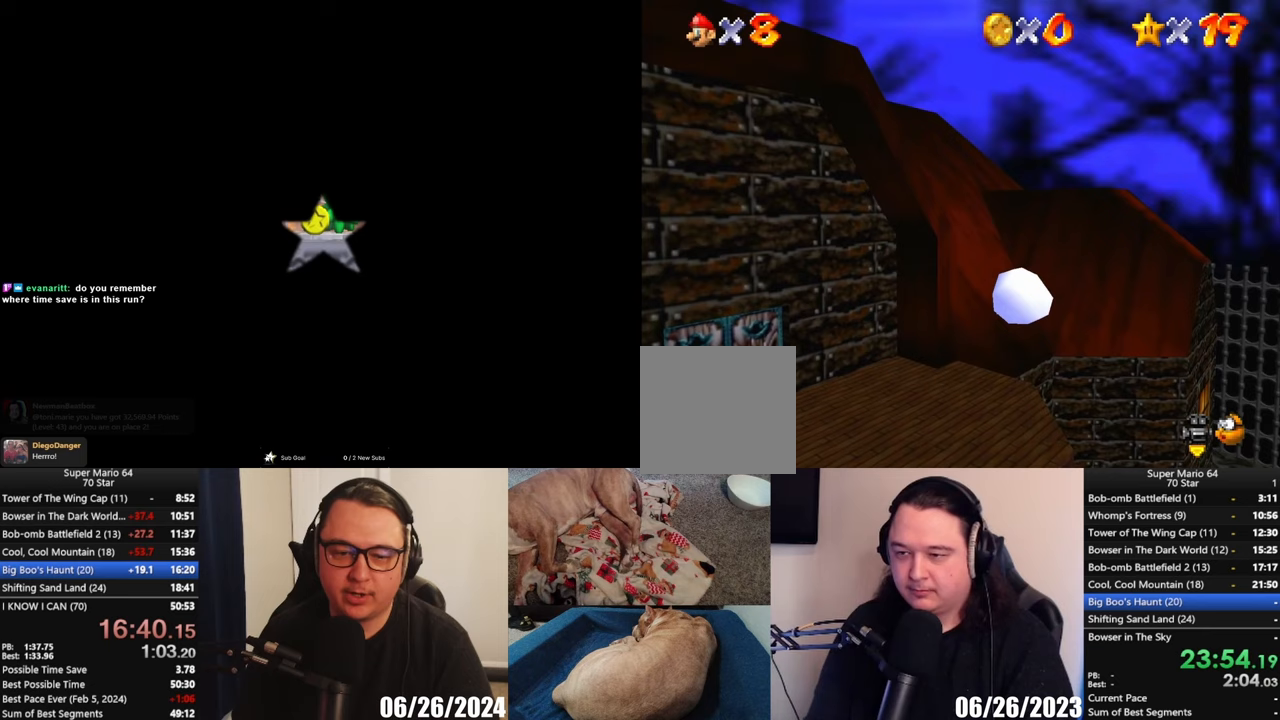
{"buttons": [], "left_stick": "down-left", "events": [[50, "L2", "up"], [50, "left_stick", "up-left"], [233, "left_stick", "left"], [383, "left_stick", "down-left"]]}
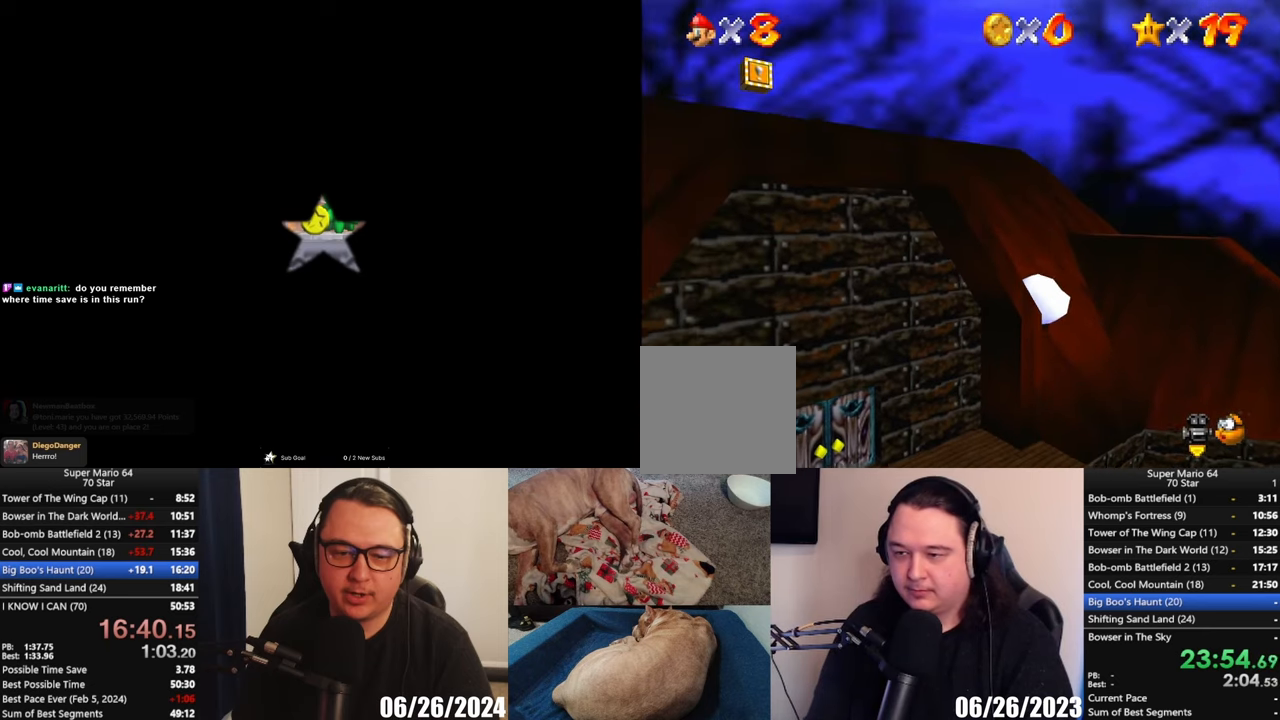
{"buttons": ["A"], "left_stick": "down-left", "events": [[17, "left_stick", "down"], [250, "left_stick", "down-left"], [417, "A", "down"]]}
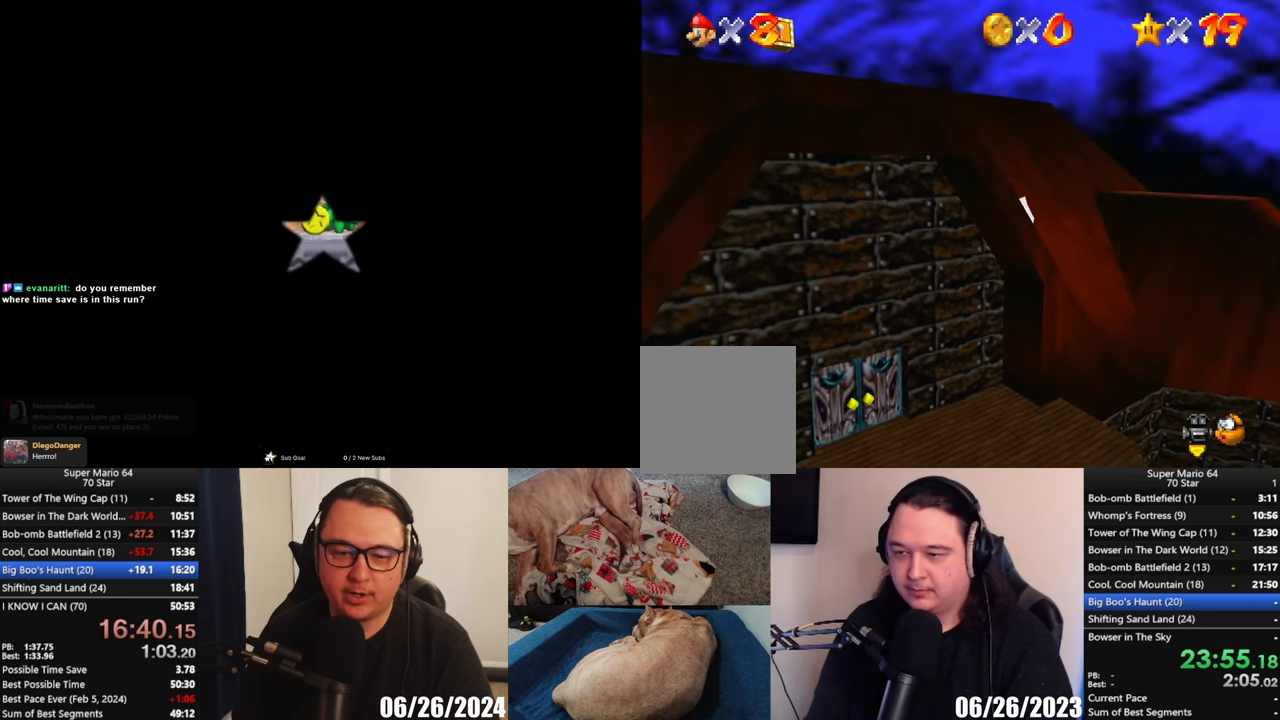
{"buttons": ["A"], "left_stick": "left", "events": [[150, "left_stick", "left"]]}
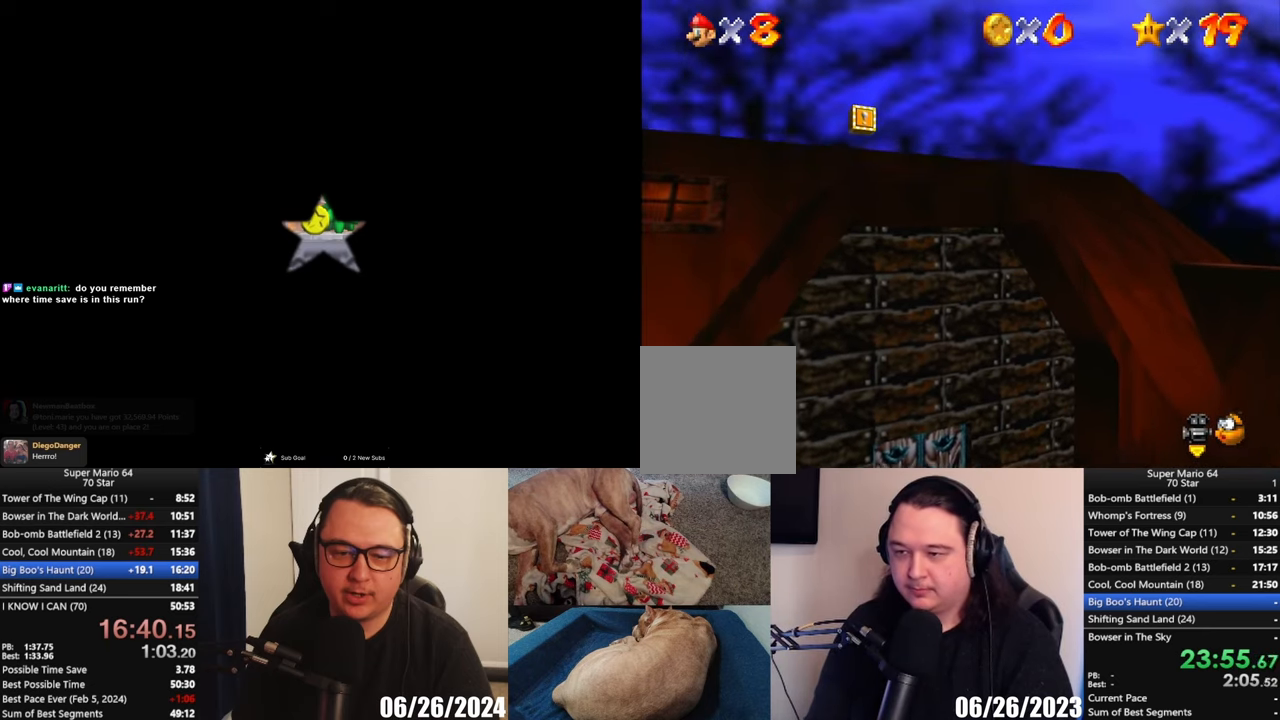
{"buttons": ["A"], "left_stick": "down-left", "events": [[83, "A", "up"], [350, "A", "down"], [450, "left_stick", "down-left"]]}
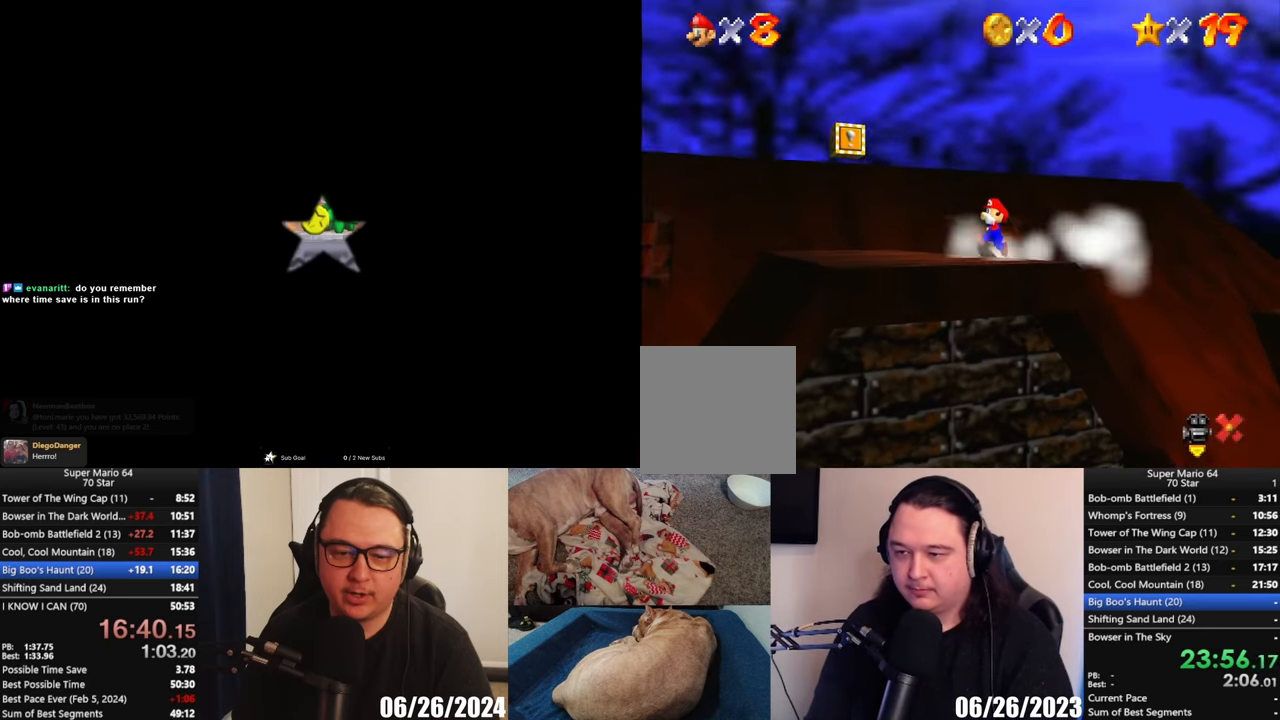
{"buttons": [], "left_stick": "center", "events": [[17, "left_stick", "down"], [83, "A", "up"], [183, "left_stick", "center"]]}
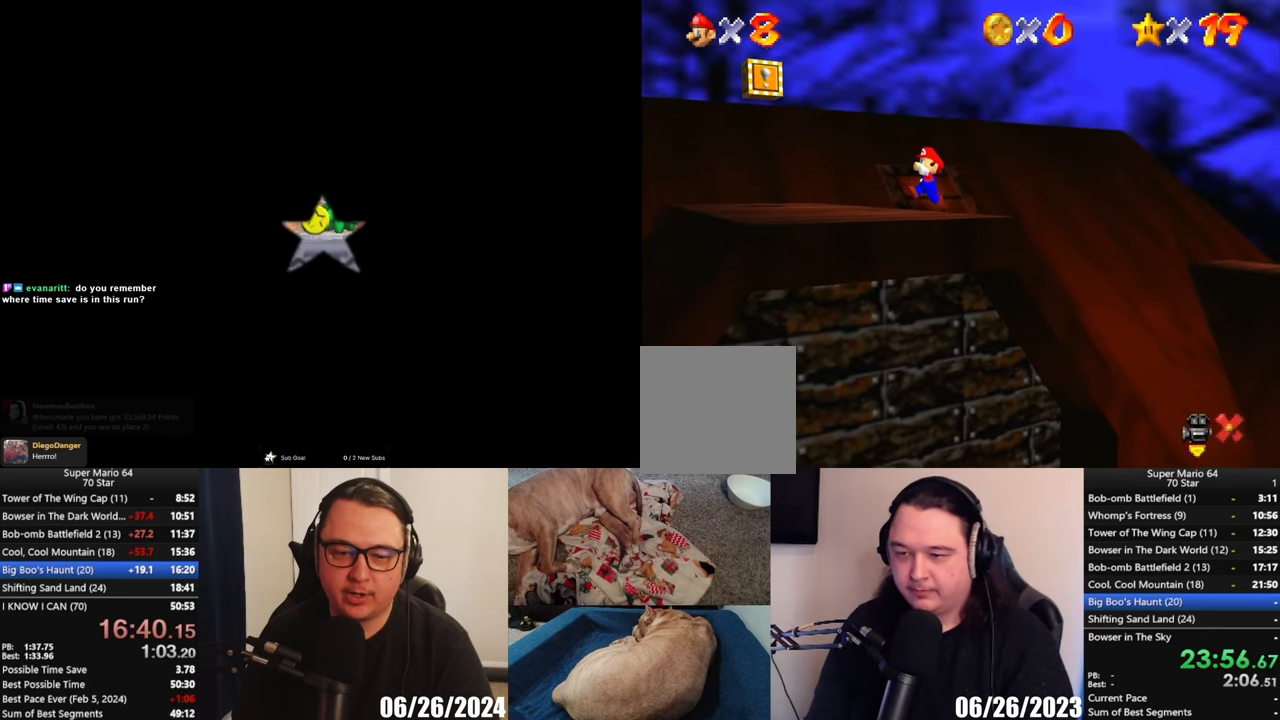
{"buttons": [], "left_stick": "center", "events": []}
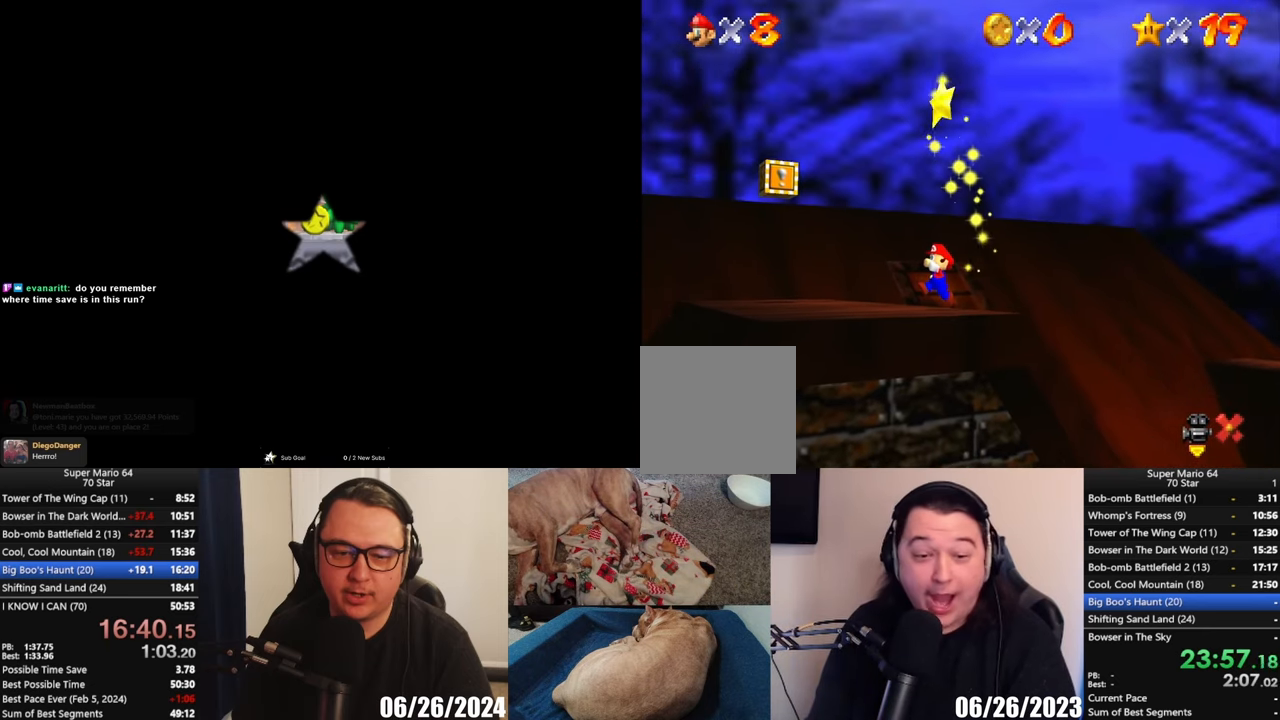
{"buttons": [], "left_stick": "center", "events": []}
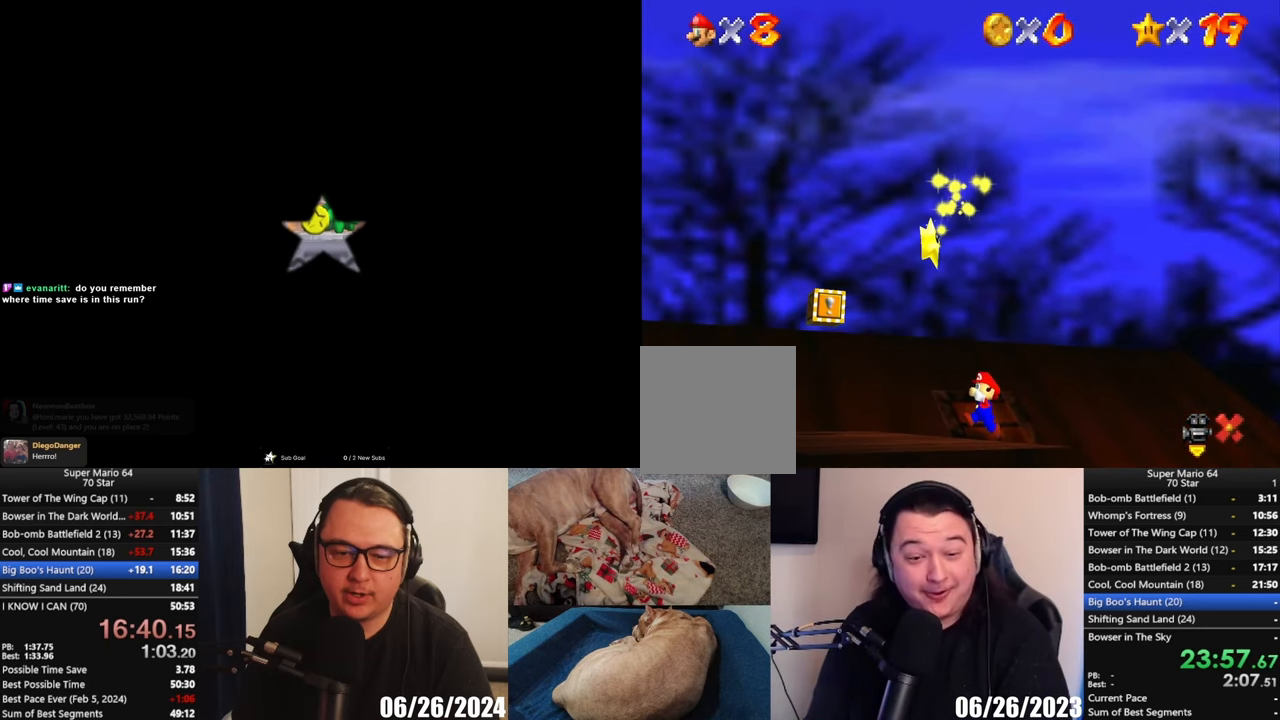
{"buttons": [], "left_stick": "center", "events": []}
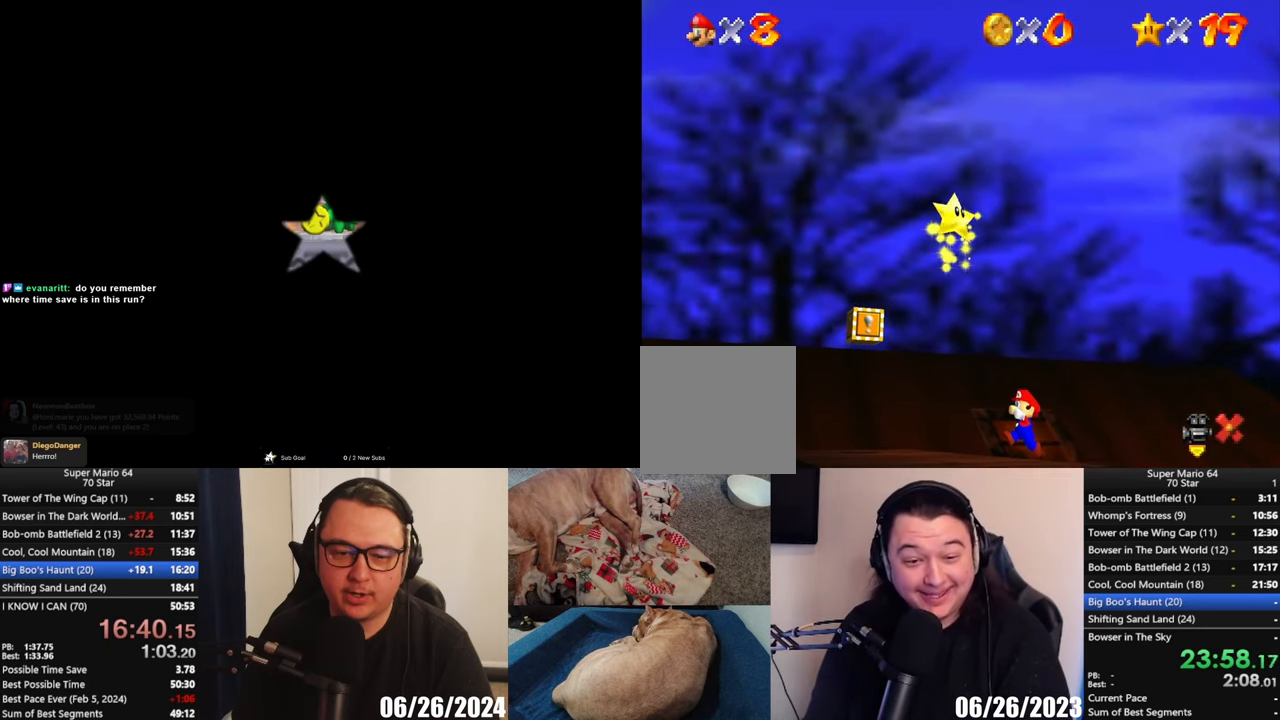
{"buttons": [], "left_stick": "center", "events": []}
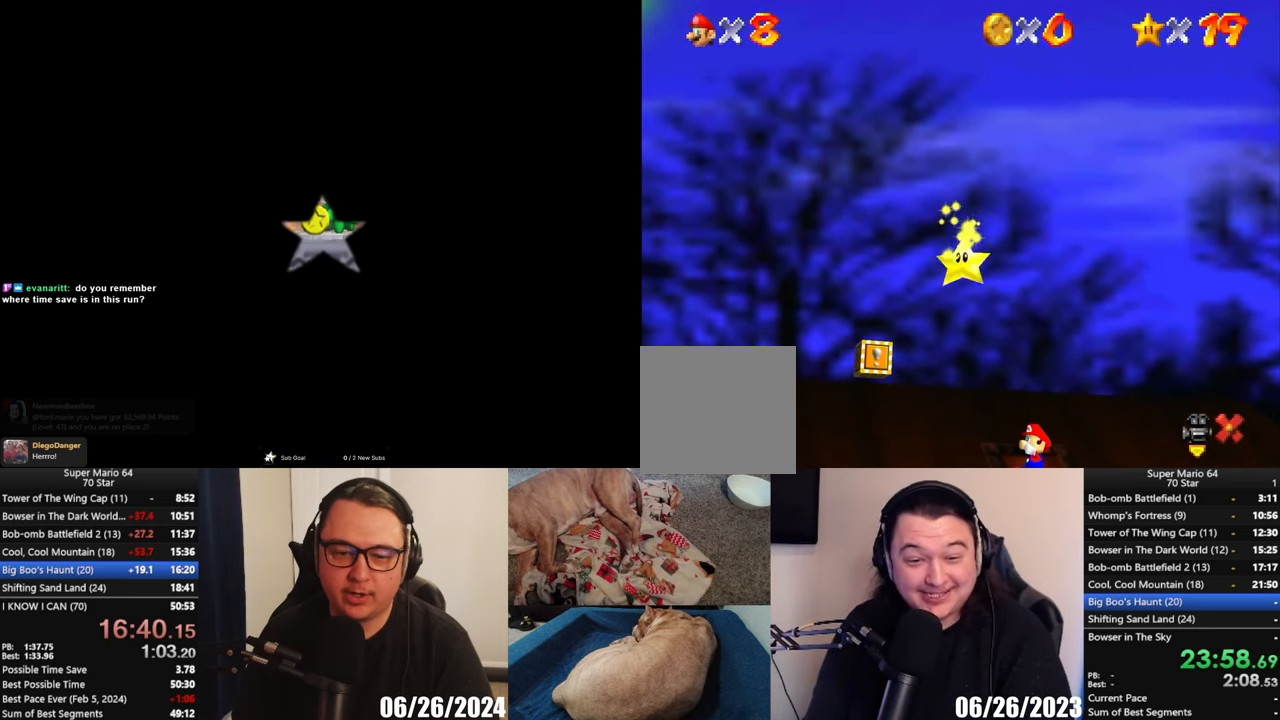
{"buttons": [], "left_stick": "left", "events": [[450, "left_stick", "left"]]}
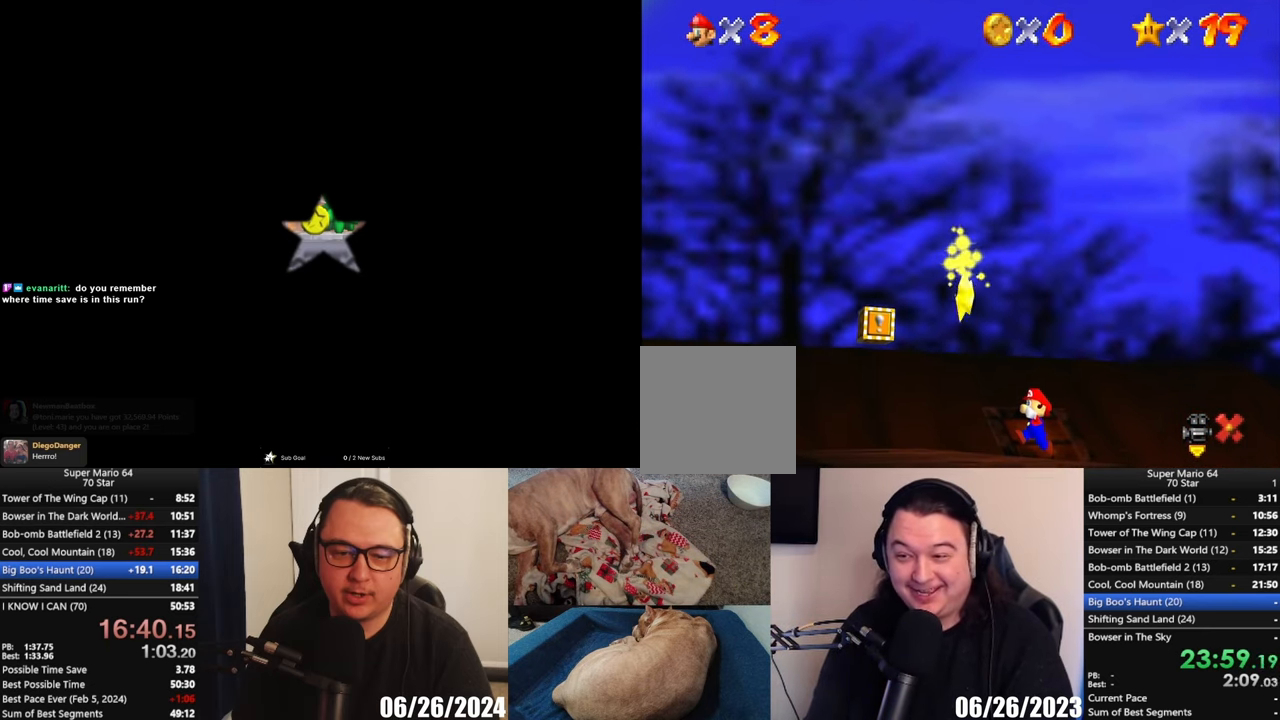
{"buttons": [], "left_stick": "center", "events": [[117, "left_stick", "center"]]}
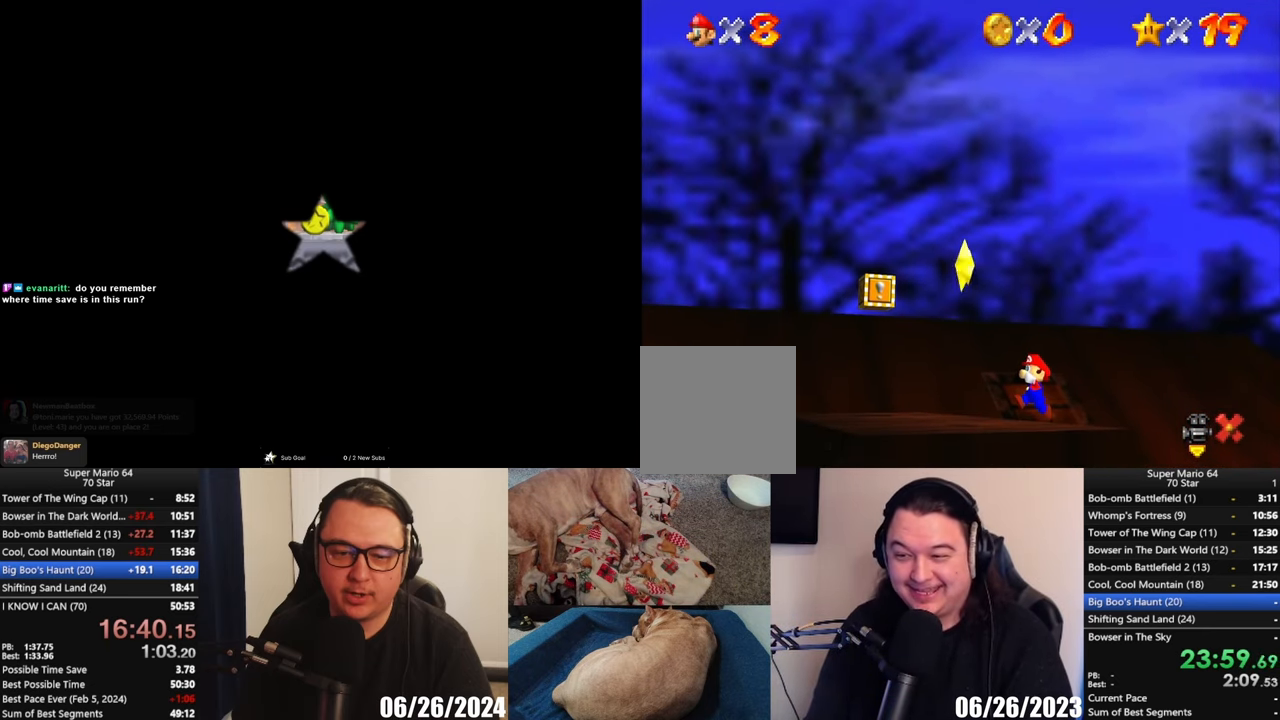
{"buttons": [], "left_stick": "center", "events": []}
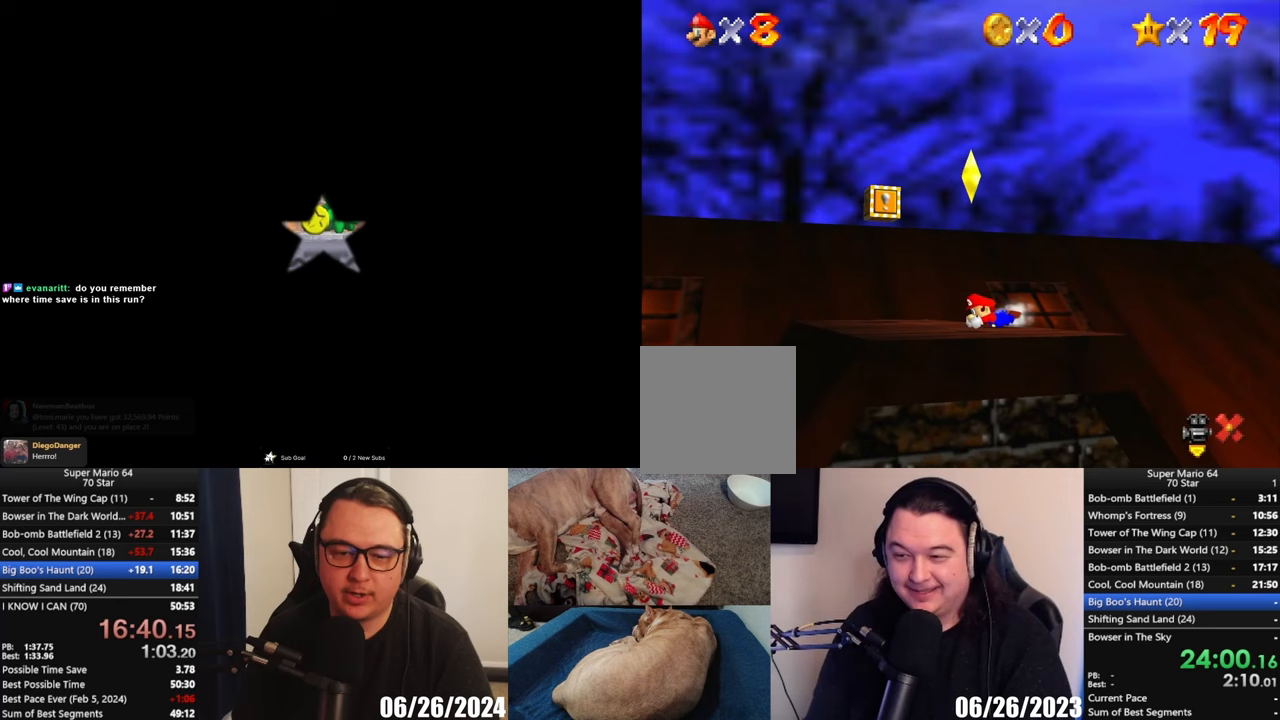
{"buttons": [], "left_stick": "down", "events": [[283, "left_stick", "down"], [383, "A", "down"], [483, "A", "up"]]}
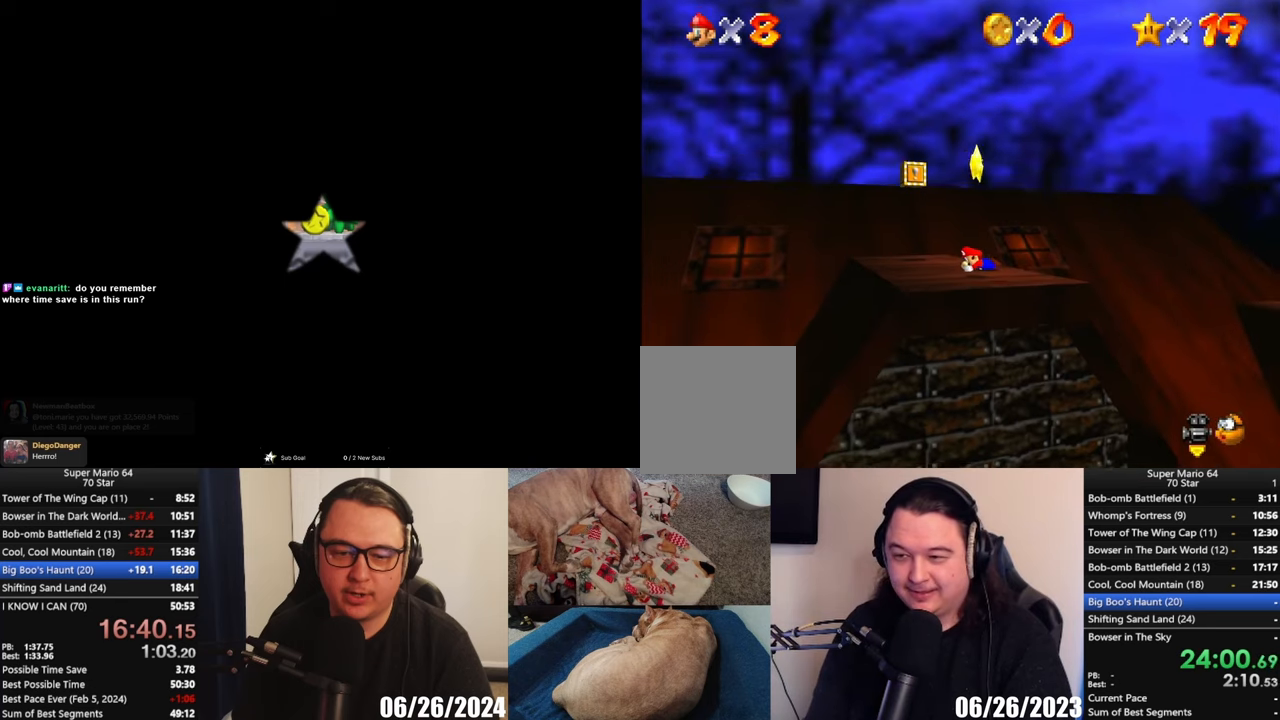
{"buttons": [], "left_stick": "center", "events": [[117, "left_stick", "center"], [200, "left_stick", "down"], [383, "left_stick", "center"]]}
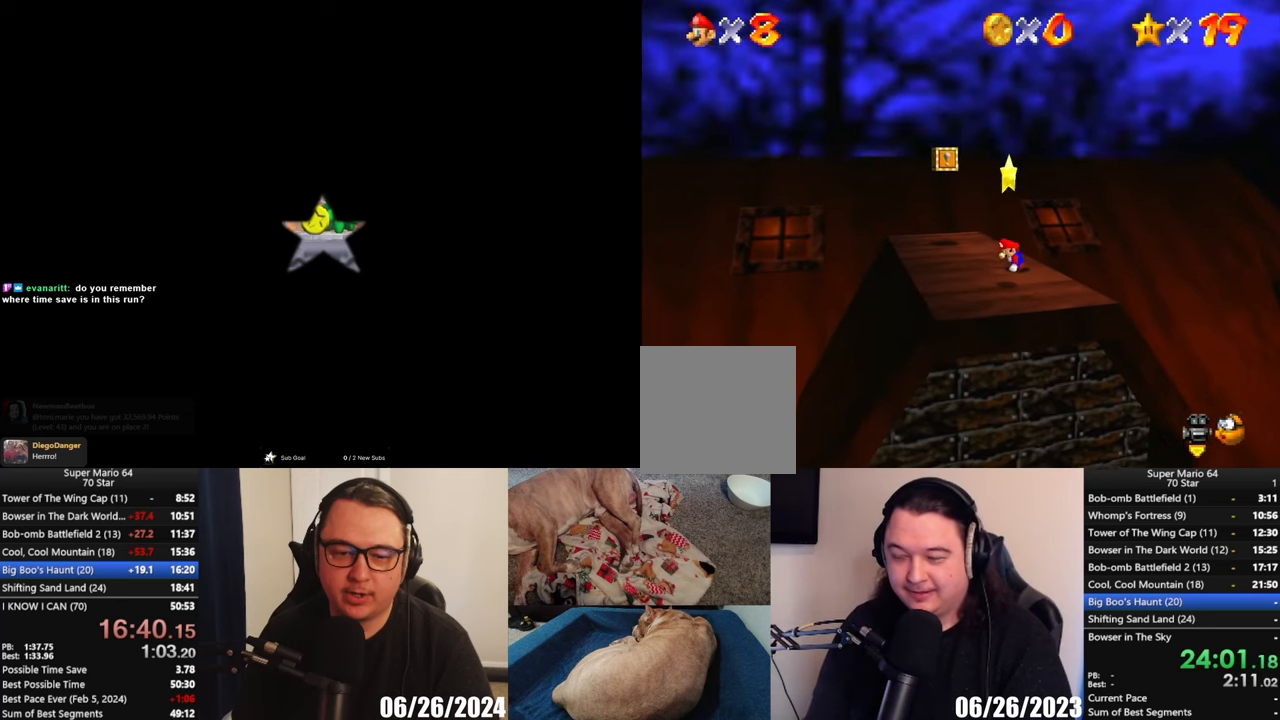
{"buttons": [], "left_stick": "down", "events": [[150, "left_stick", "down"]]}
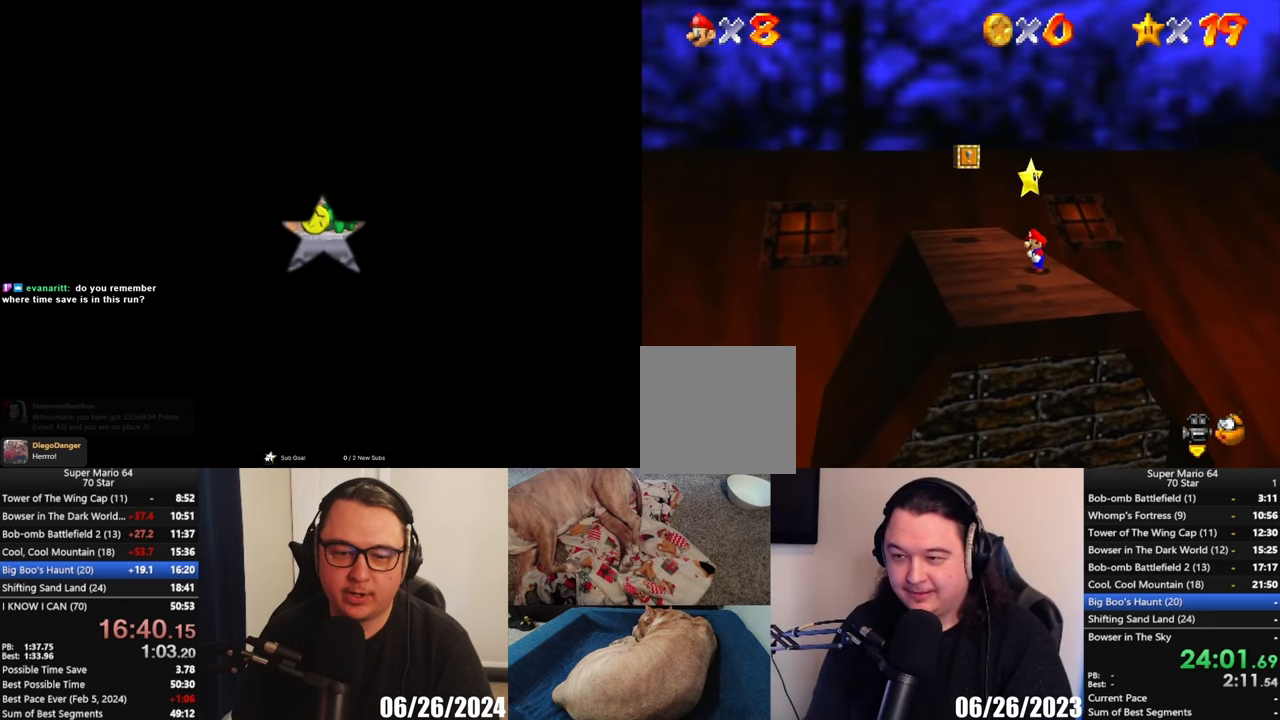
{"buttons": [], "left_stick": "down", "events": []}
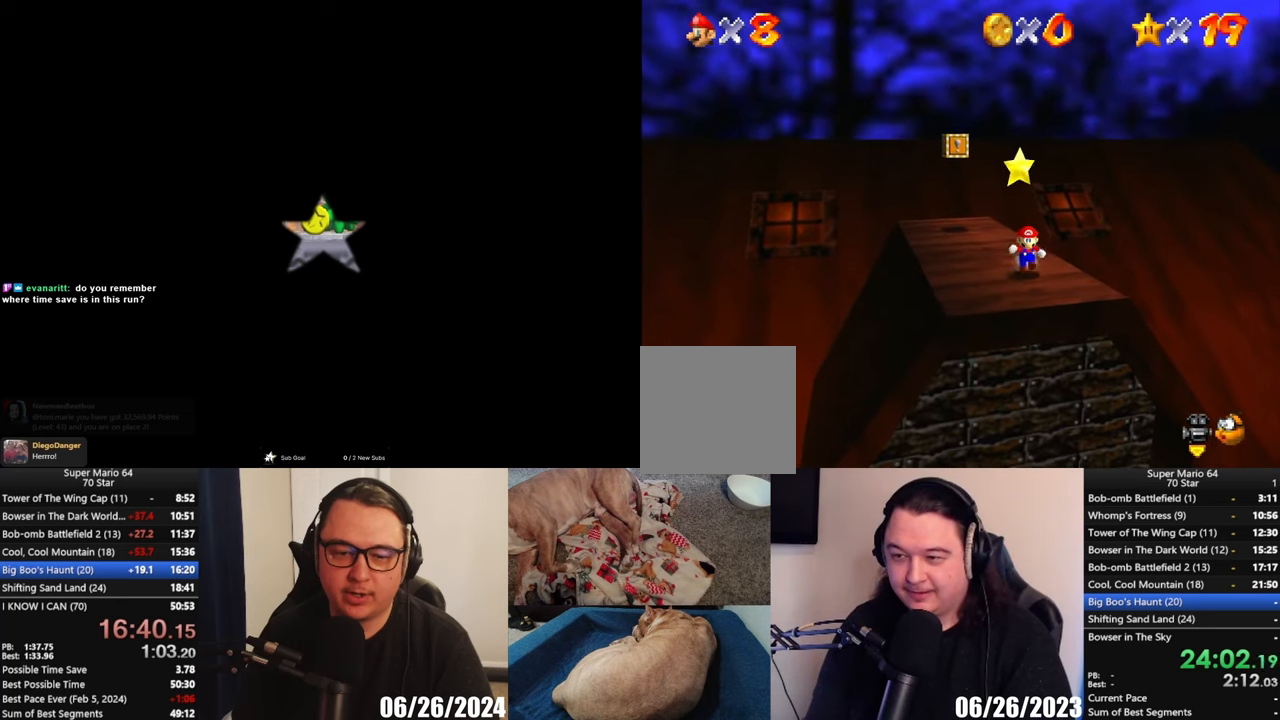
{"buttons": [], "left_stick": "center", "events": [[17, "A", "down"], [17, "left_stick", "center"], [117, "A", "up"], [117, "L2", "down"], [217, "L2", "up"]]}